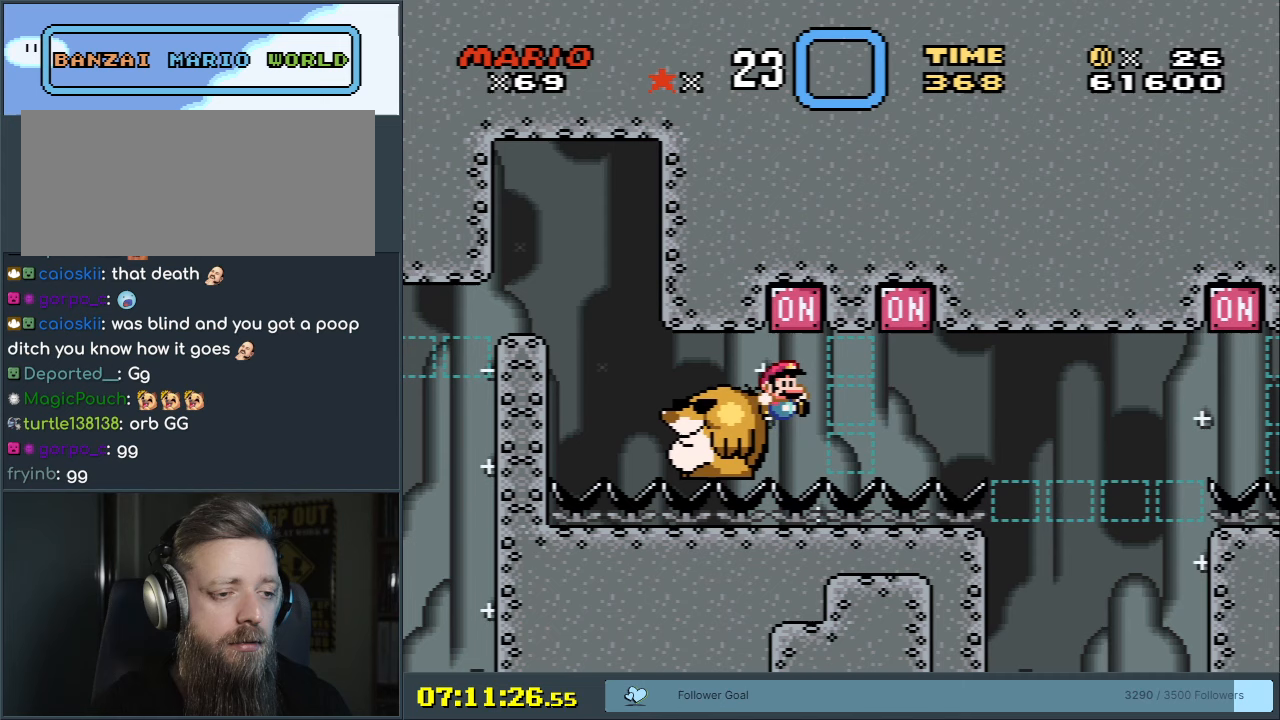
Gameplay with a controller (Nintendo layout); each line is a JSON object with the inputs held at the frame after it. "events" lists button and stick changes between this image and that frame as [ms after this image, input, new state], when the widget could be followed in between. Not read: L3 R3.
{"buttons": [], "events": [[167, "DPAD_LEFT", "up"], [250, "Y", "up"]]}
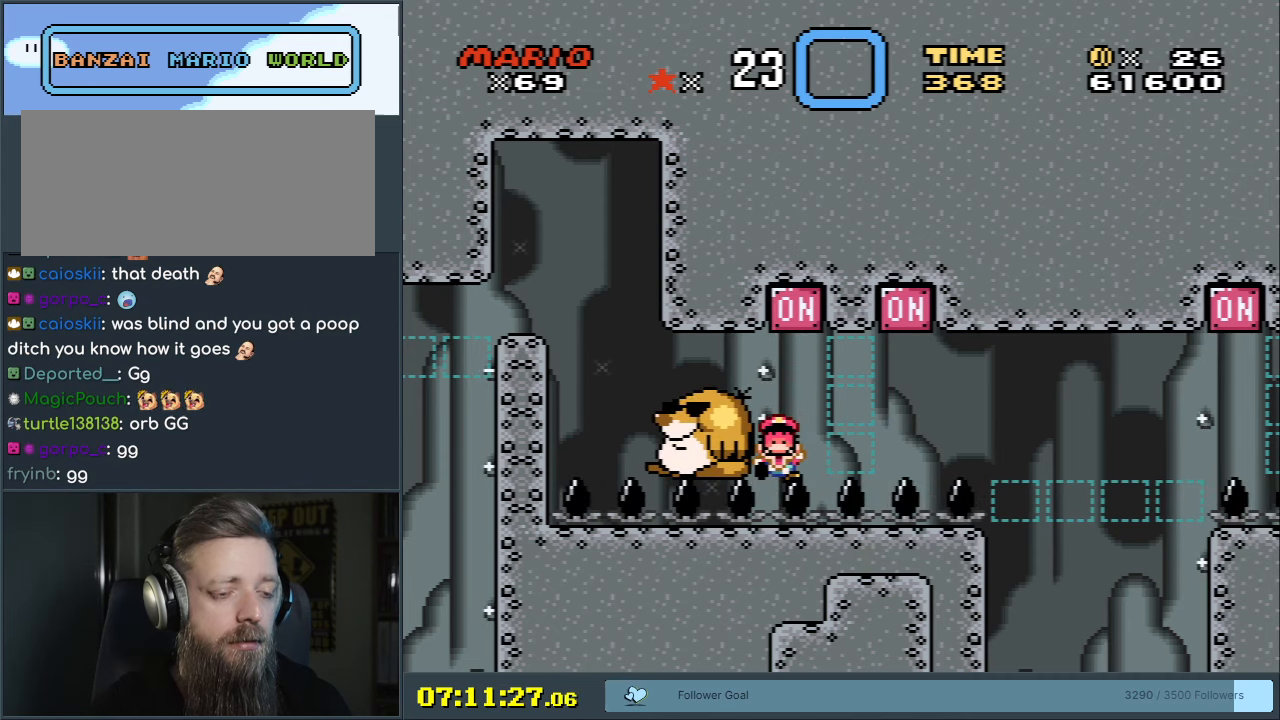
{"buttons": [], "events": []}
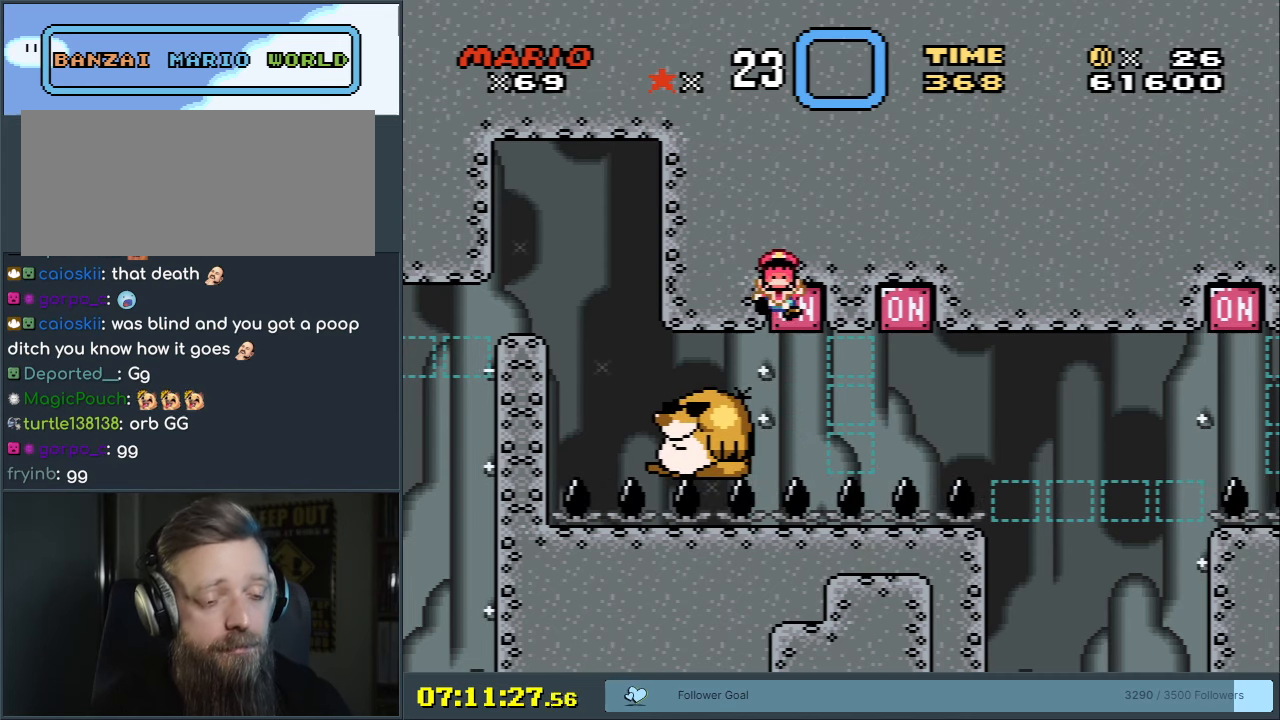
{"buttons": [], "events": []}
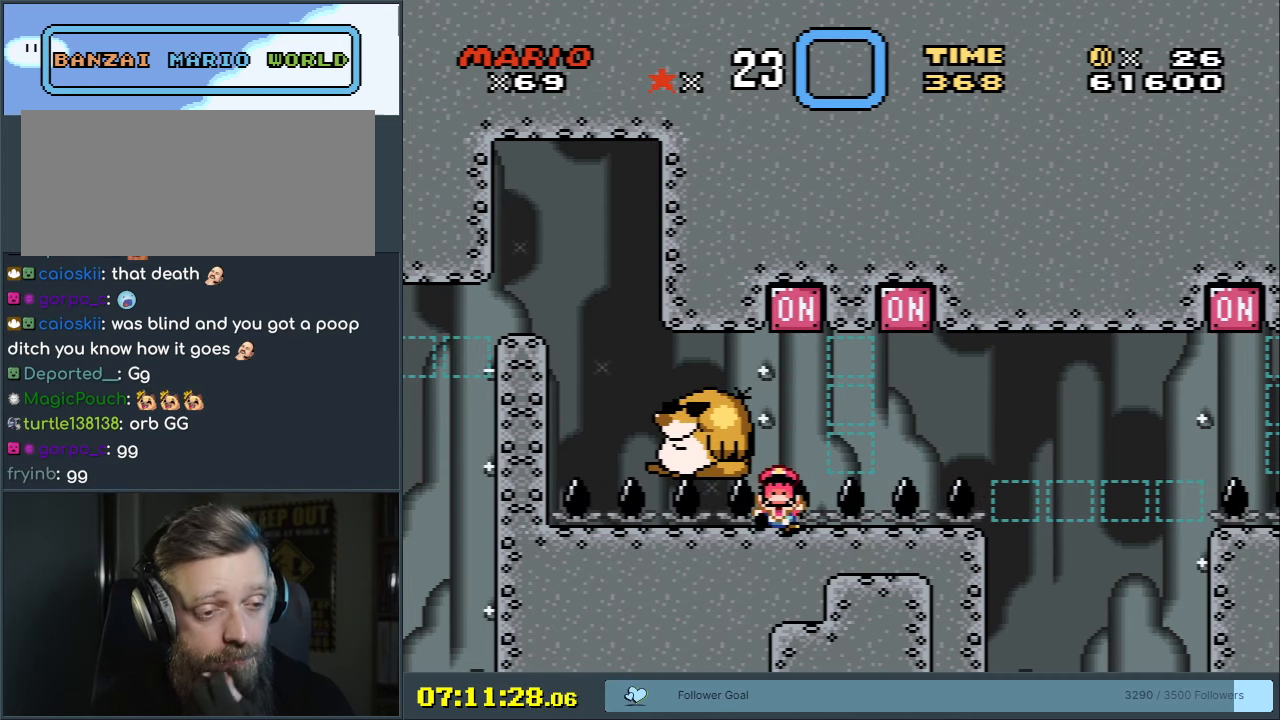
{"buttons": [], "events": []}
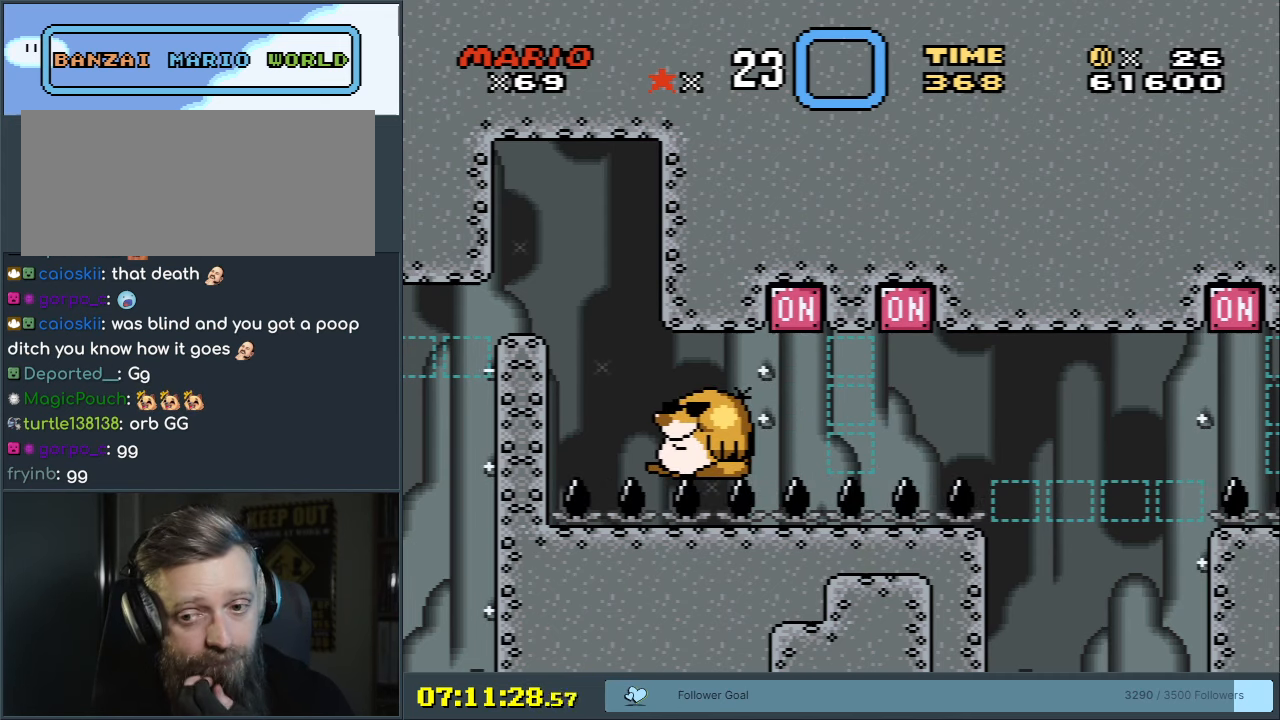
{"buttons": [], "events": []}
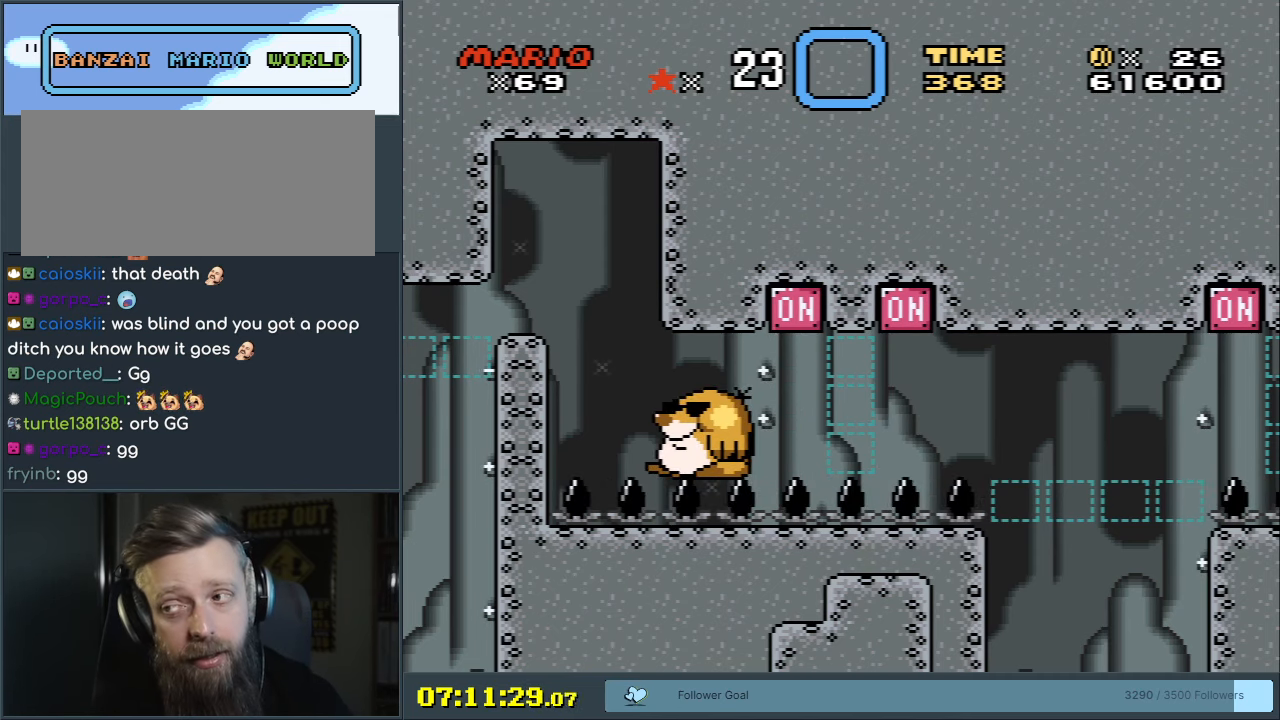
{"buttons": ["A"], "events": [[83, "A", "down"], [267, "A", "up"], [300, "A", "down"], [483, "A", "up"], [500, "A", "down"]]}
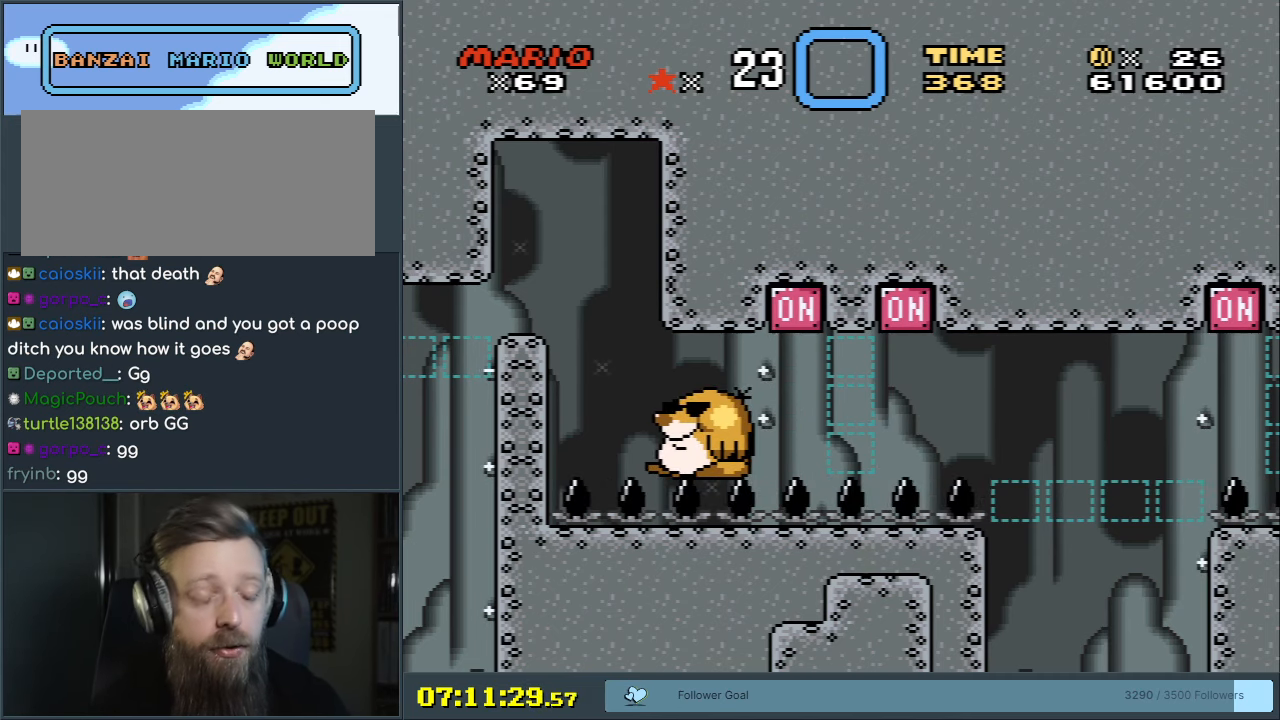
{"buttons": [], "events": [[217, "A", "up"], [333, "A", "down"], [483, "A", "up"]]}
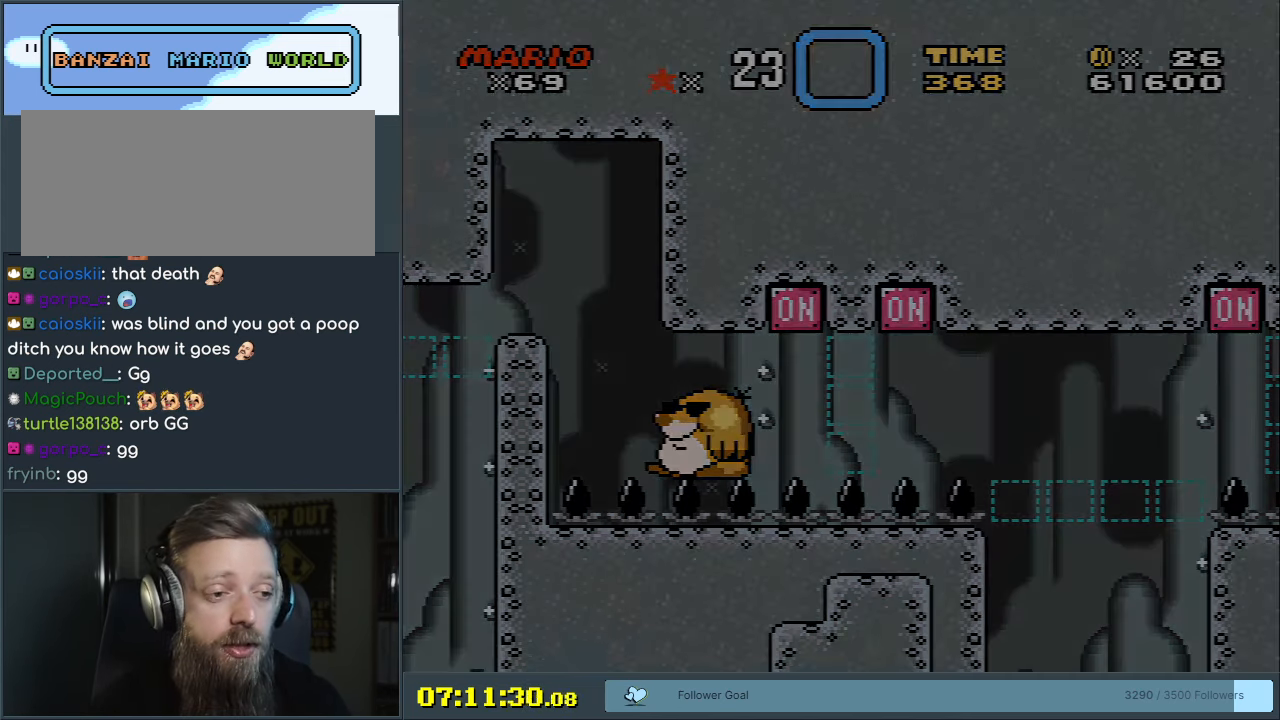
{"buttons": ["A"], "events": [[133, "A", "down"], [300, "A", "up"], [433, "A", "down"]]}
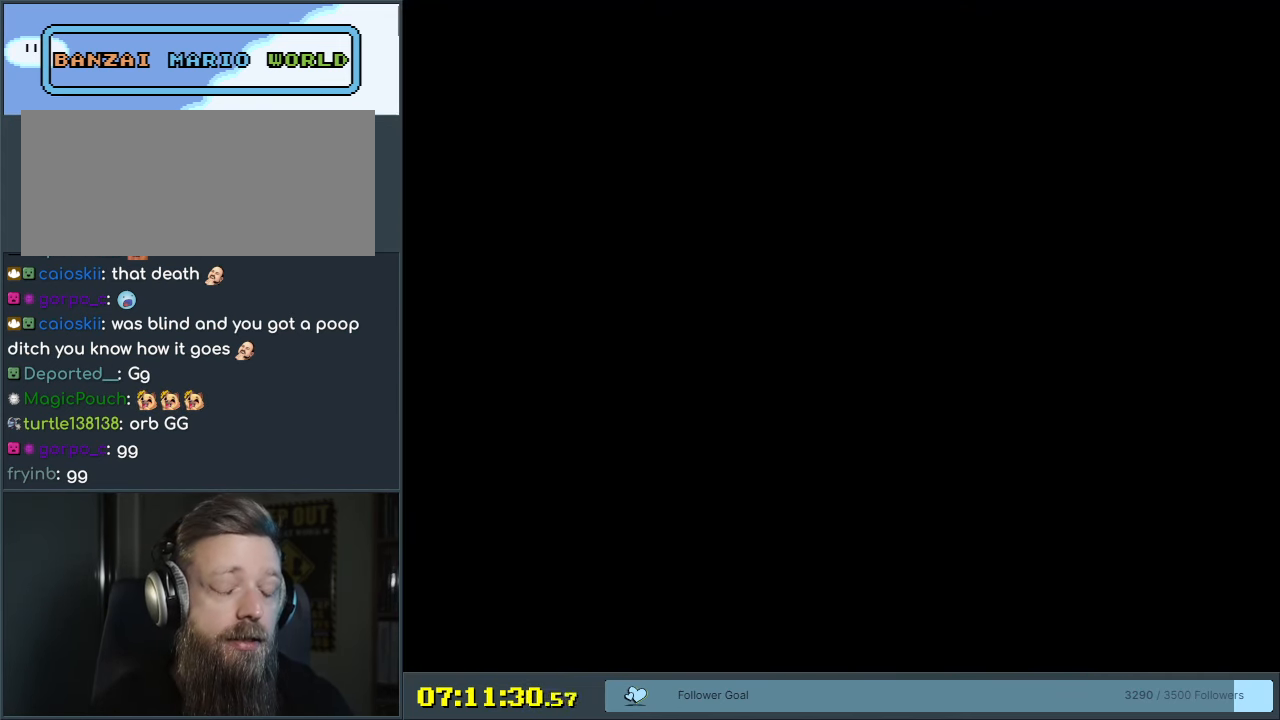
{"buttons": ["X"], "events": [[67, "A", "up"], [300, "X", "down"]]}
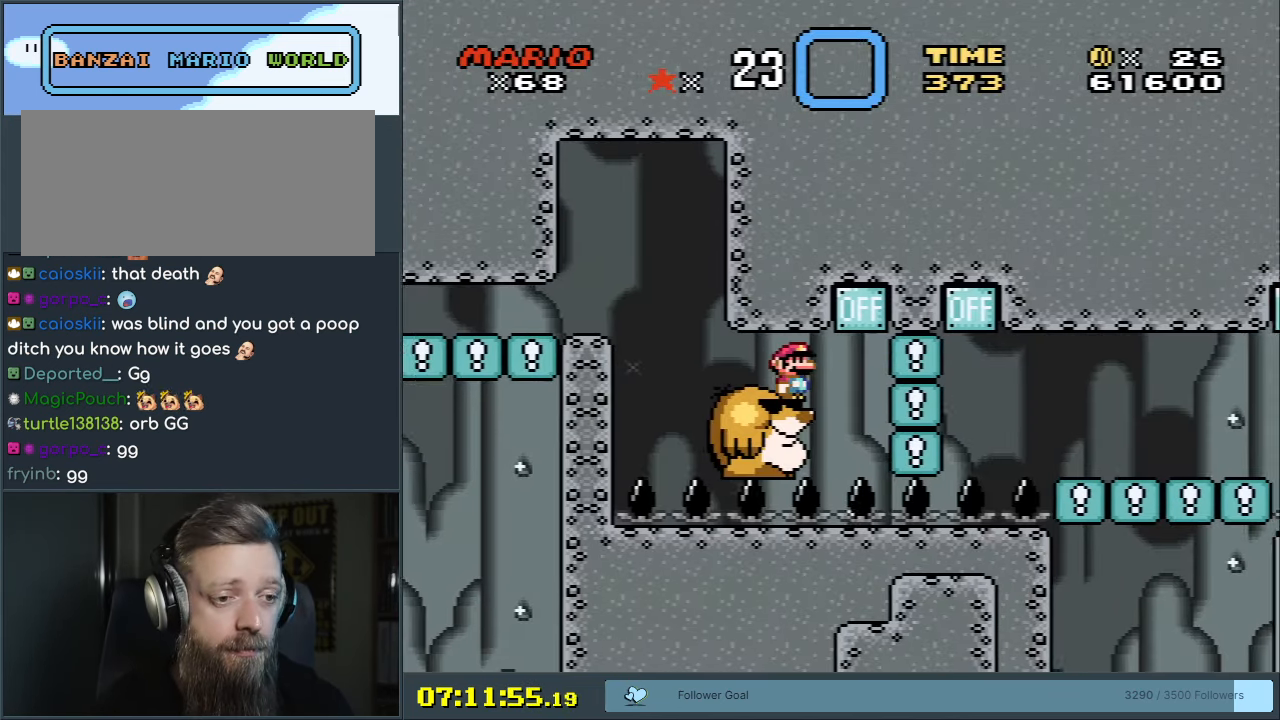
{"buttons": ["X"], "events": [[200, "A", "down"], [217, "DPAD_RIGHT", "down"], [283, "DPAD_RIGHT", "up"], [317, "A", "up"]]}
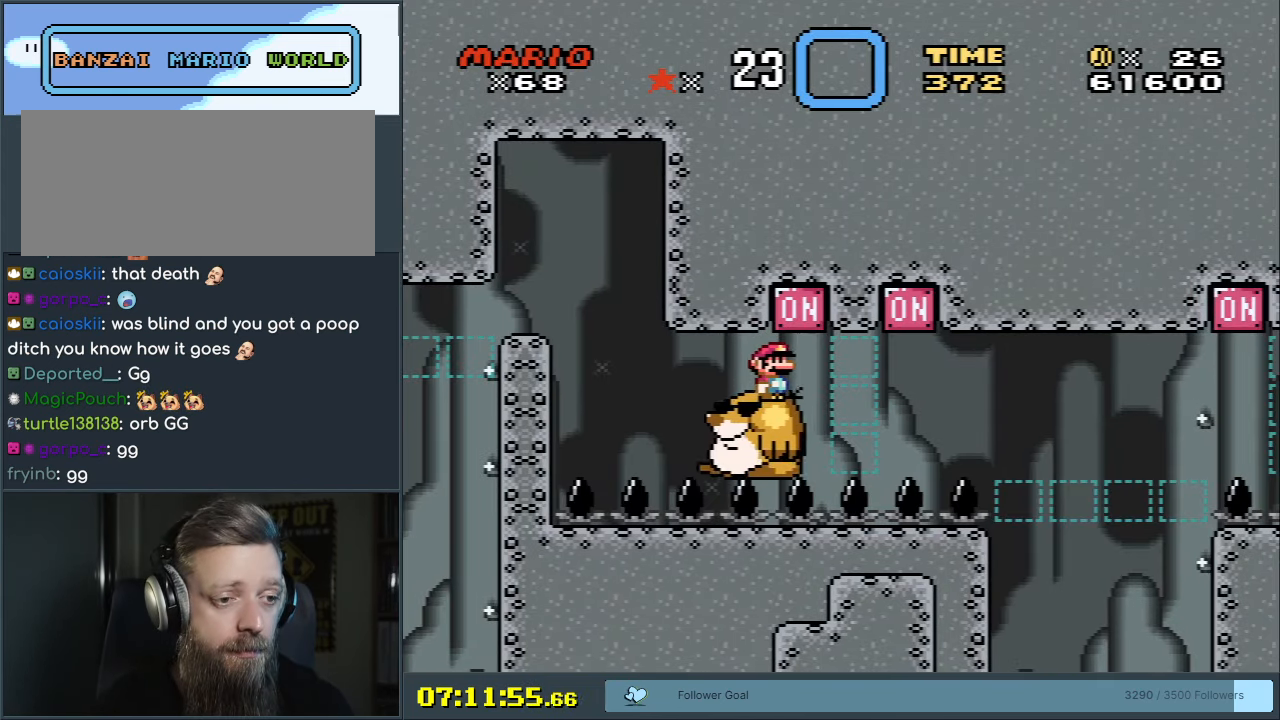
{"buttons": ["X"], "events": [[117, "DPAD_RIGHT", "down"], [167, "DPAD_RIGHT", "up"]]}
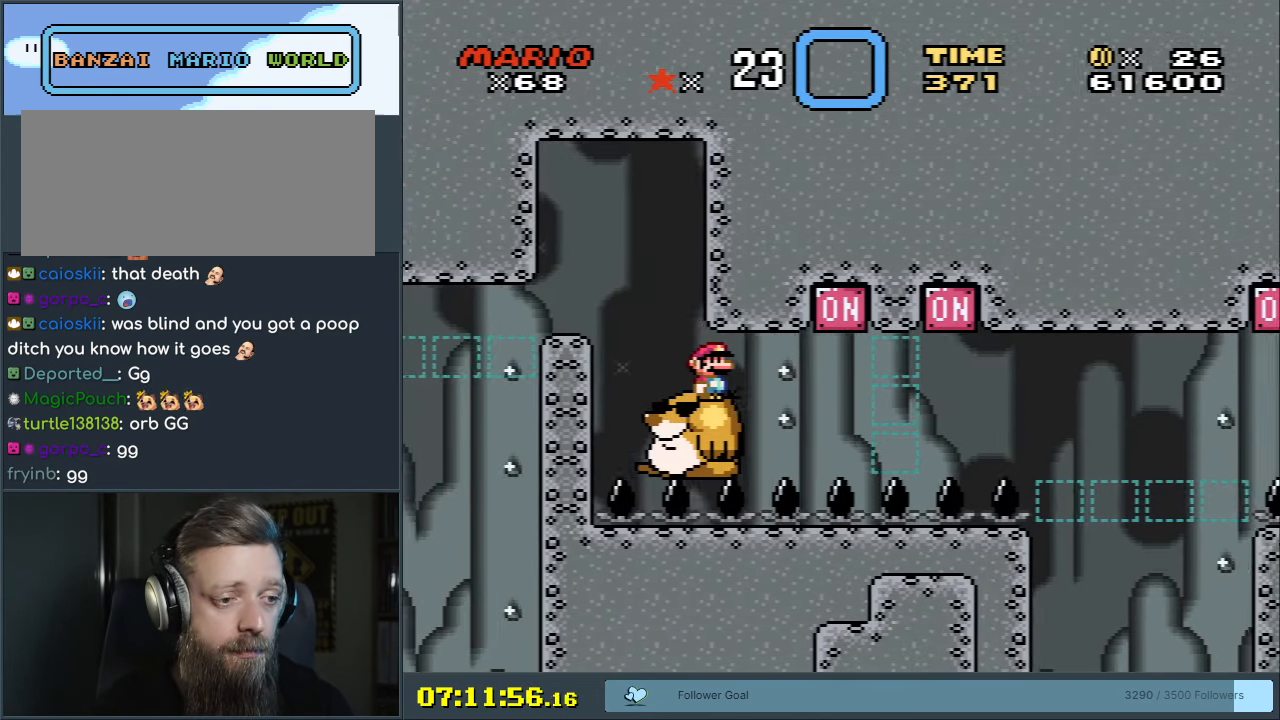
{"buttons": ["X"], "events": [[233, "DPAD_RIGHT", "down"], [333, "DPAD_RIGHT", "up"]]}
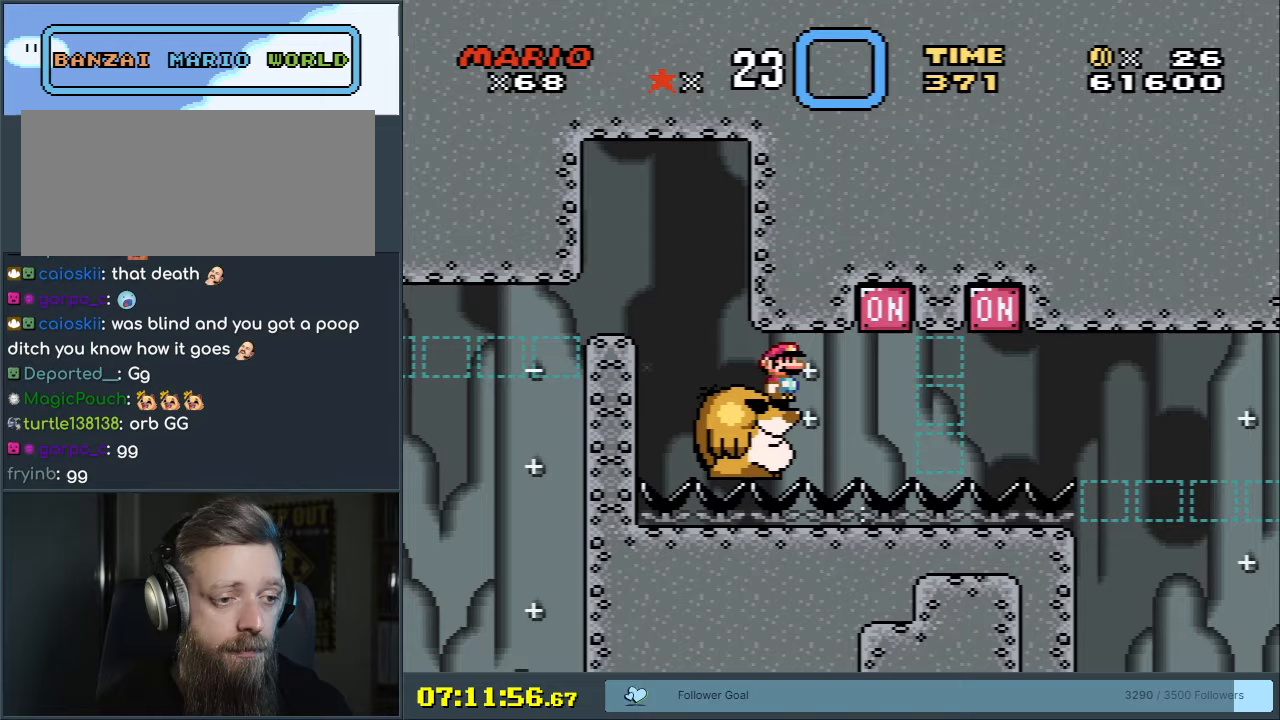
{"buttons": ["Y"], "events": [[200, "X", "up"], [233, "DPAD_LEFT", "down"], [317, "Y", "down"], [350, "DPAD_LEFT", "up"]]}
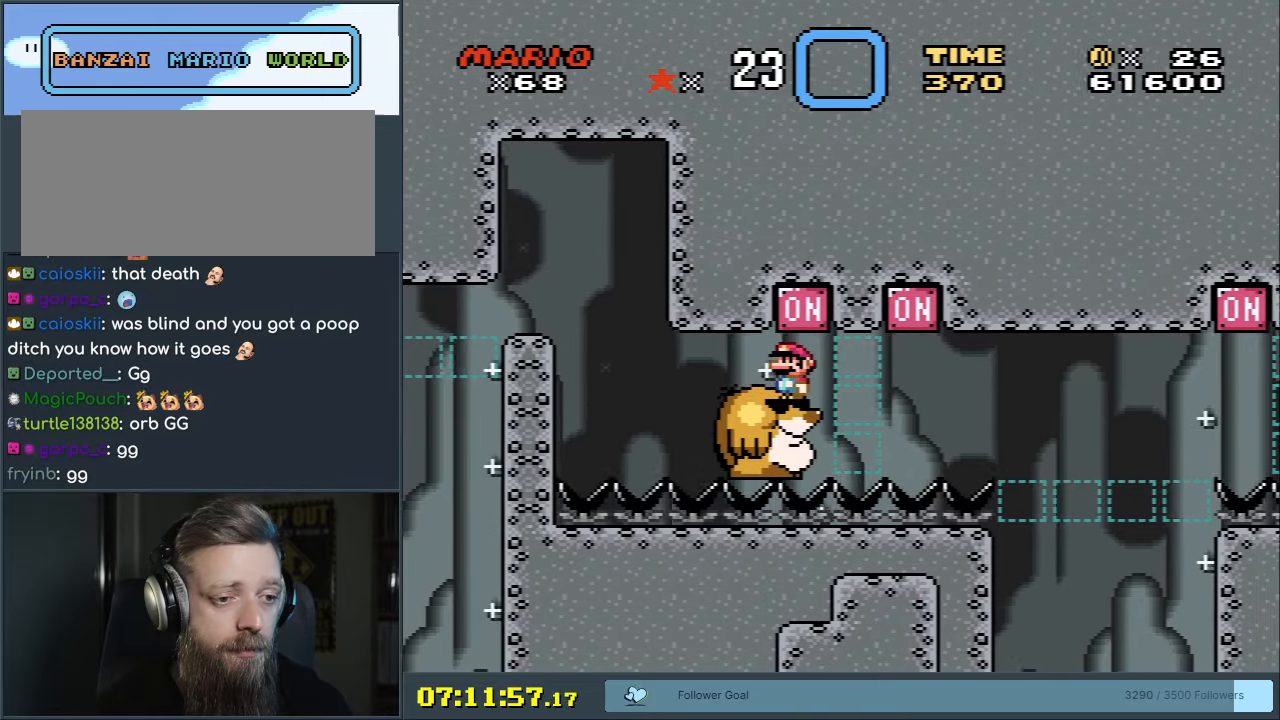
{"buttons": ["Y"], "events": []}
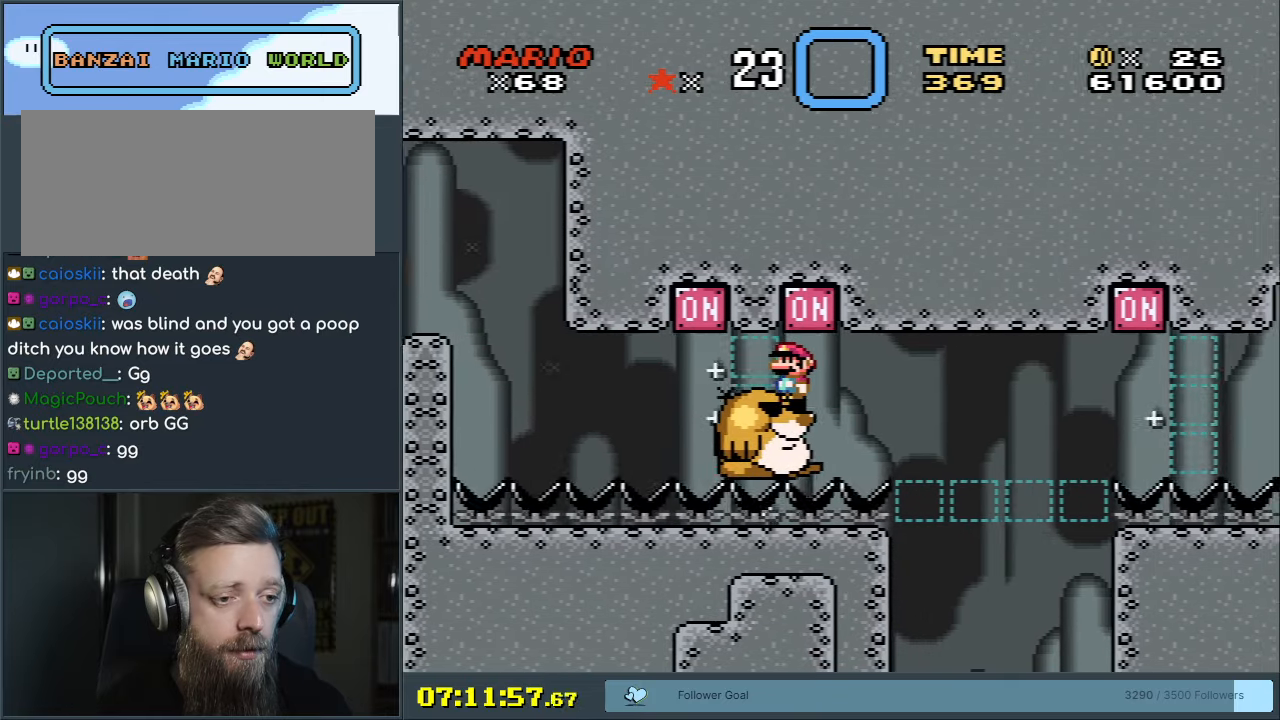
{"buttons": ["Y"], "events": [[50, "B", "down"], [183, "DPAD_RIGHT", "down"], [200, "B", "up"], [233, "DPAD_RIGHT", "up"]]}
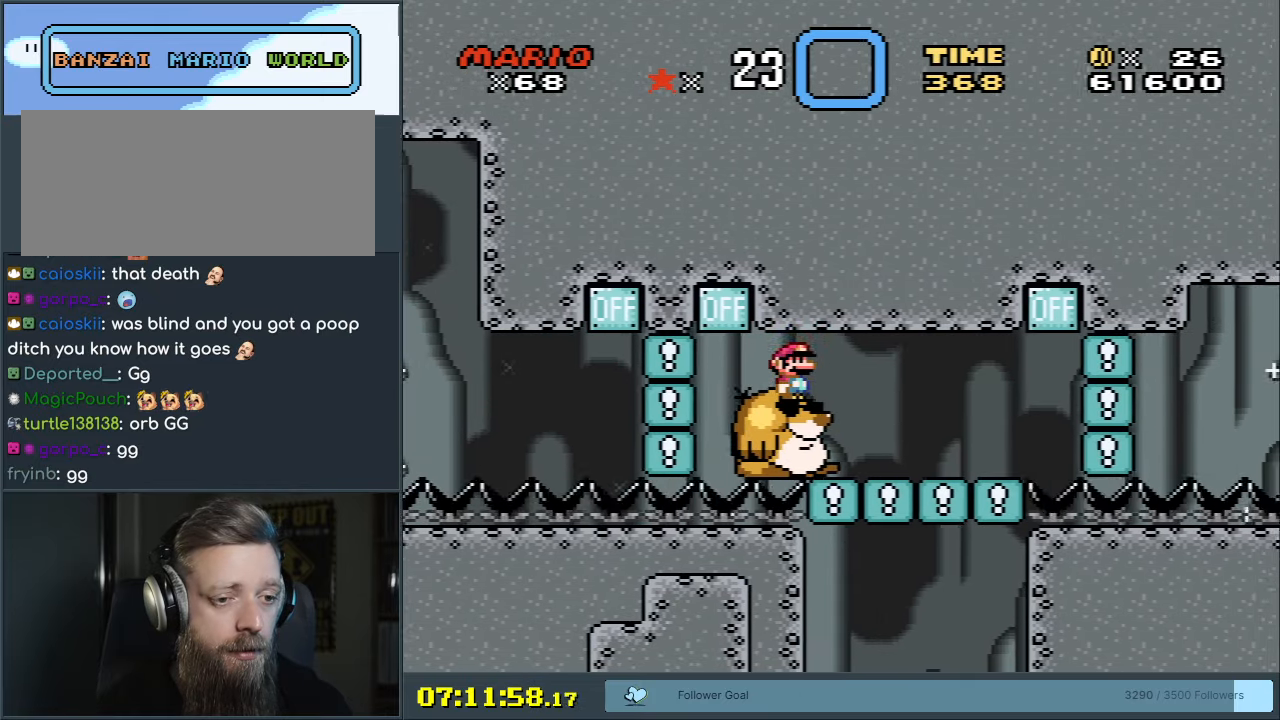
{"buttons": ["Y"], "events": [[200, "DPAD_RIGHT", "down"], [267, "DPAD_RIGHT", "up"]]}
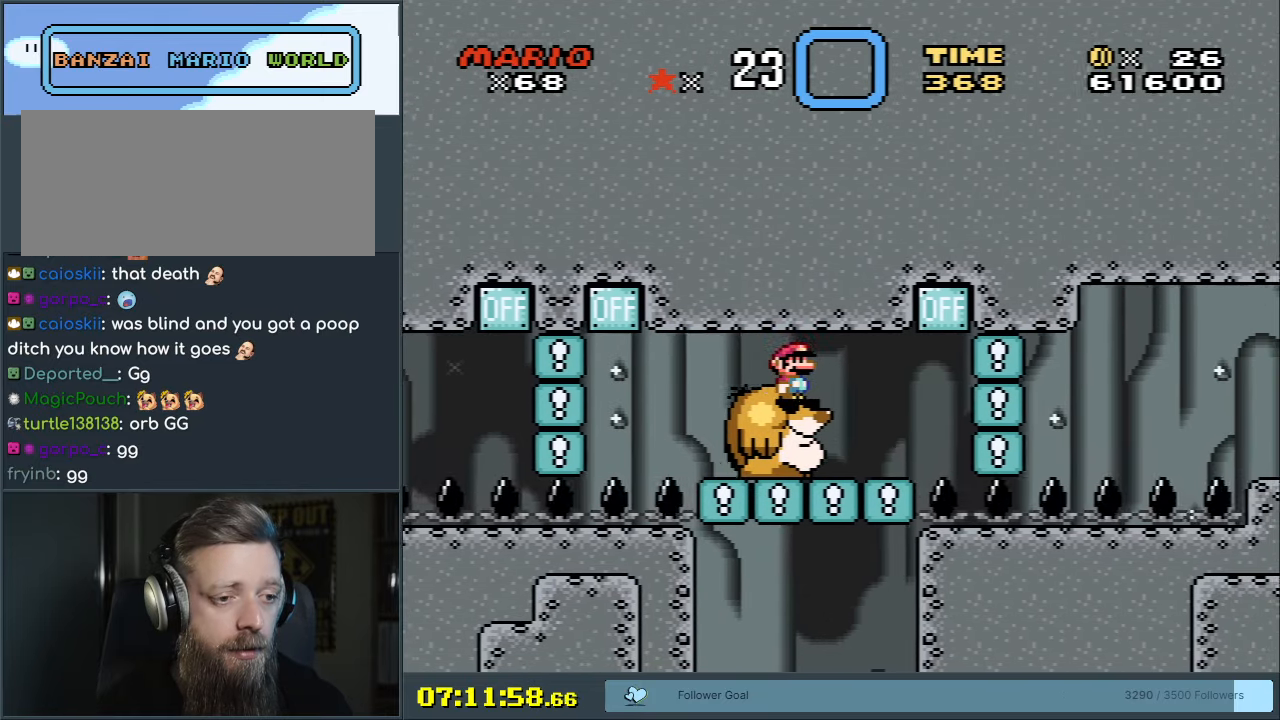
{"buttons": ["Y"], "events": [[117, "DPAD_RIGHT", "down"], [150, "DPAD_RIGHT", "up"]]}
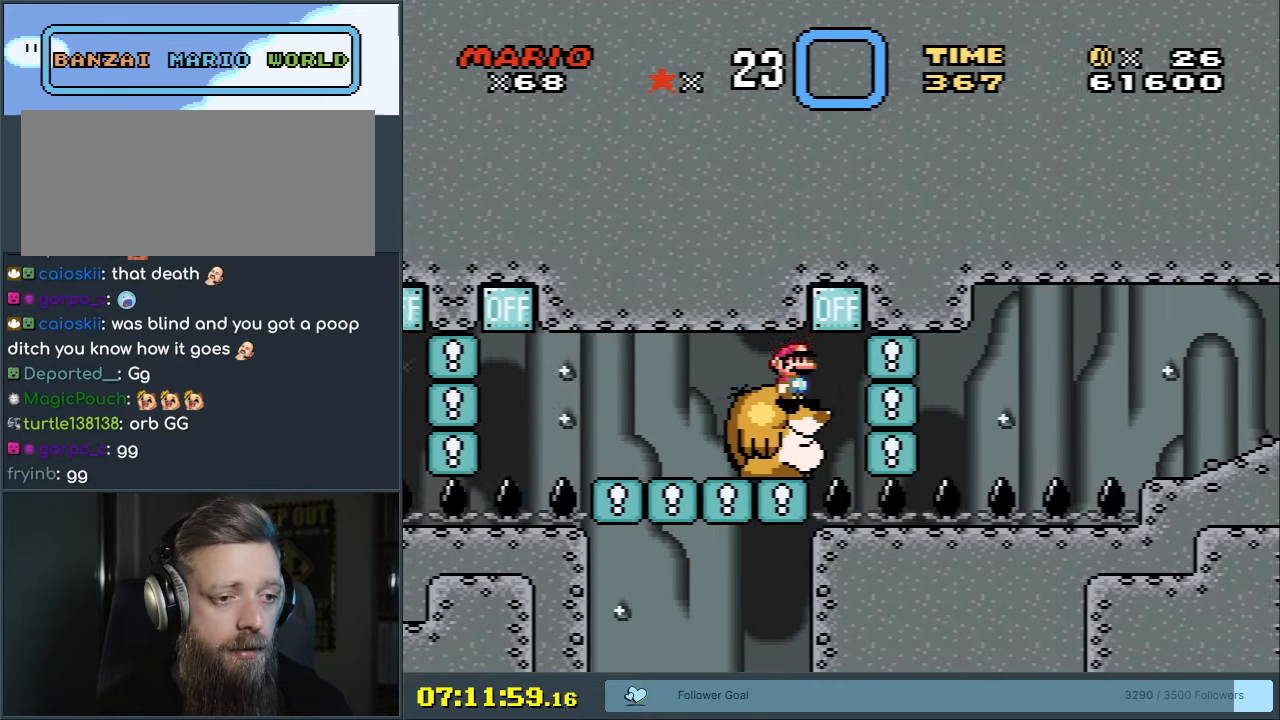
{"buttons": ["Y"], "events": [[33, "B", "down"], [133, "B", "up"], [200, "DPAD_RIGHT", "down"], [317, "DPAD_RIGHT", "up"]]}
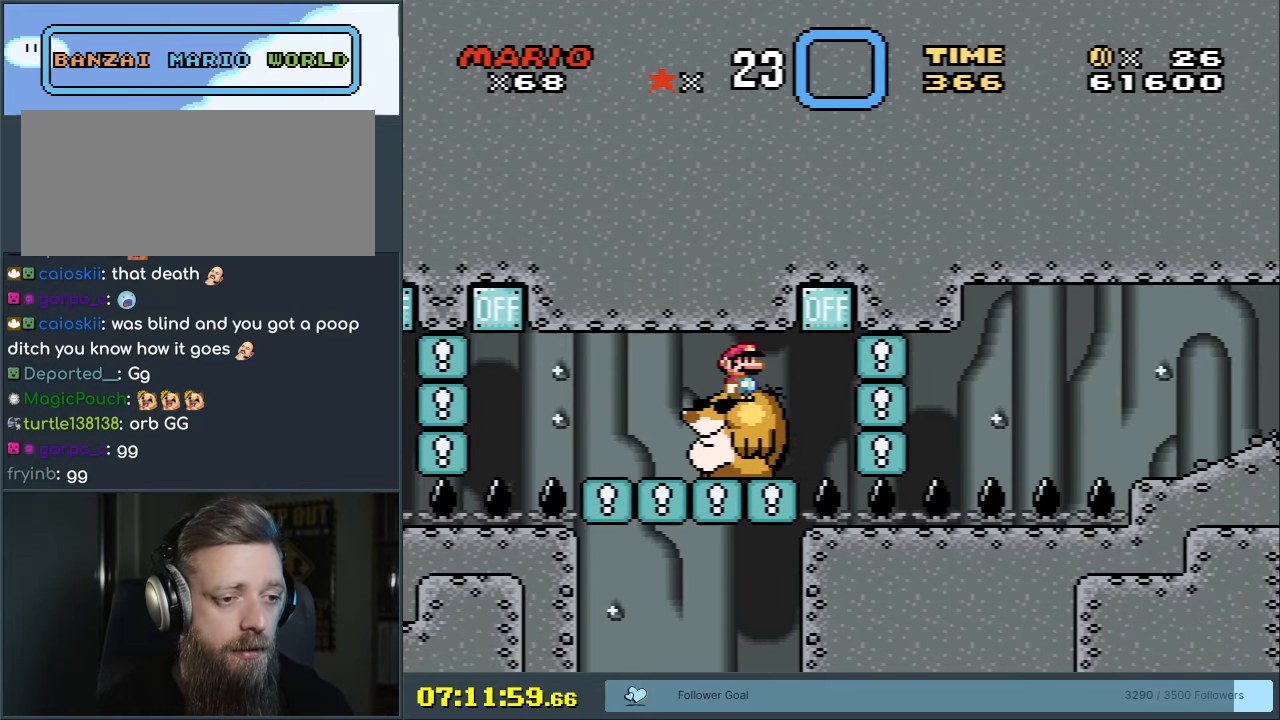
{"buttons": ["Y"], "events": []}
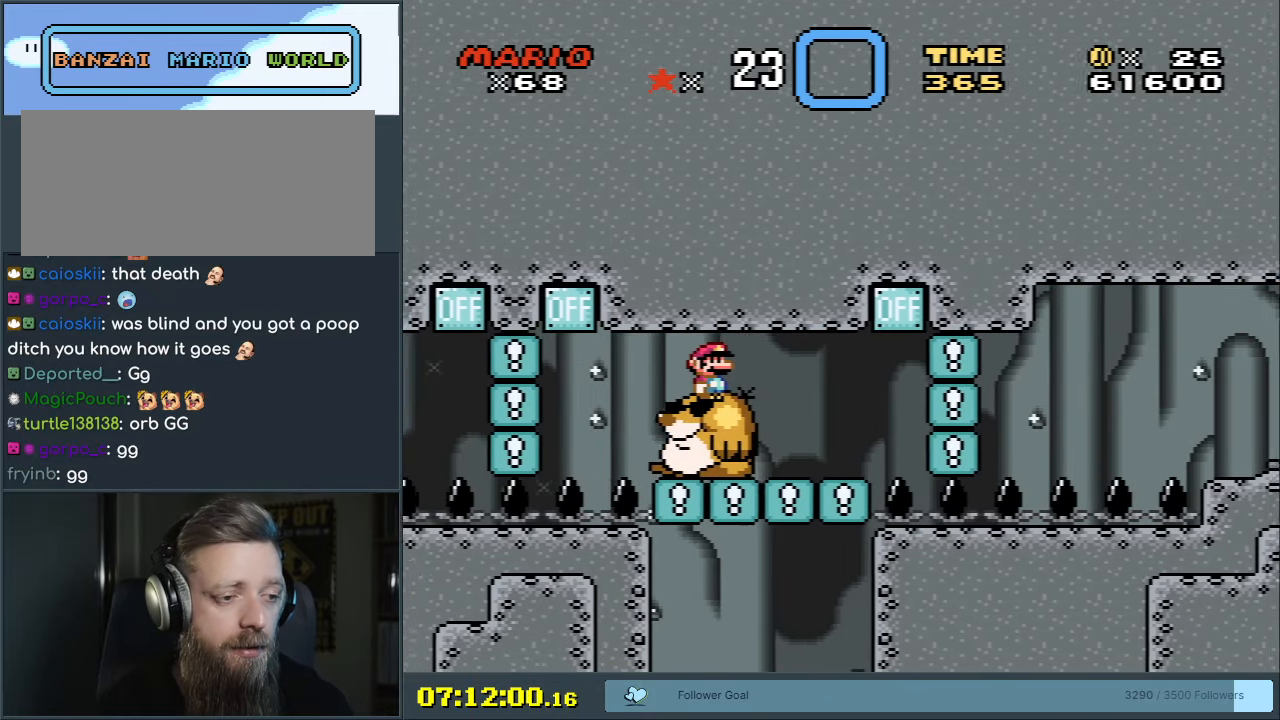
{"buttons": ["Y"], "events": []}
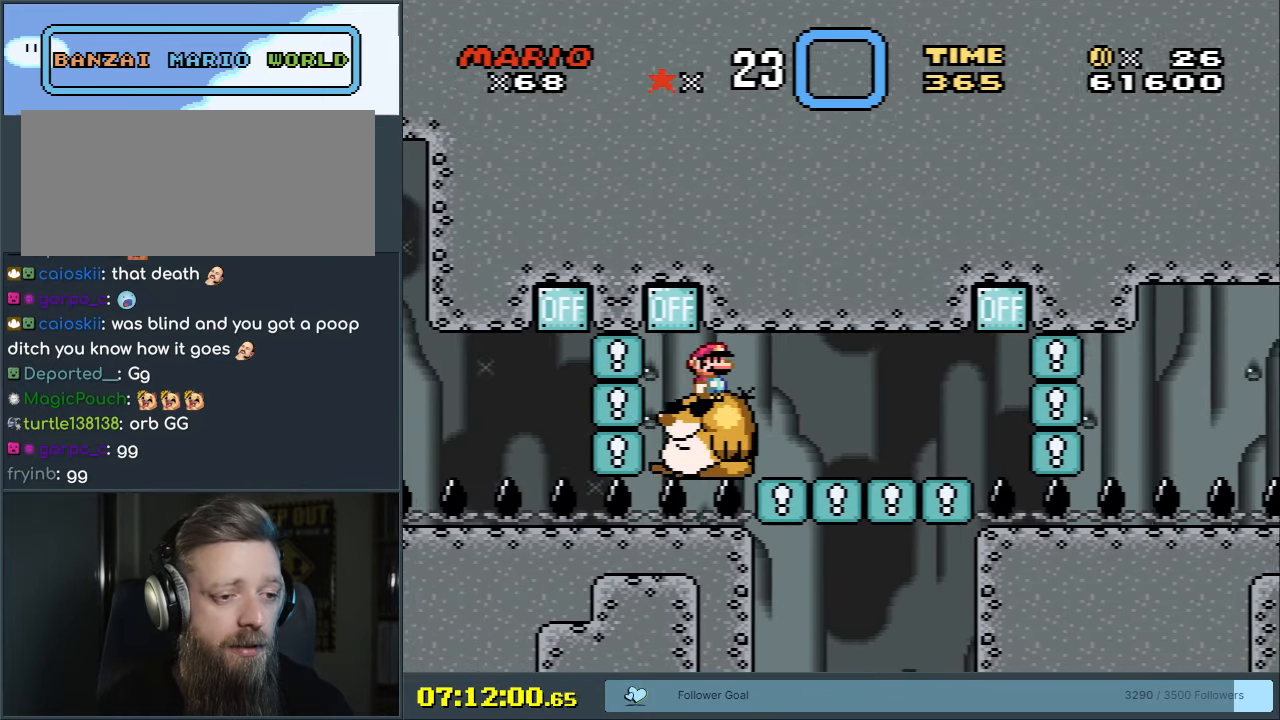
{"buttons": ["Y"], "events": [[233, "DPAD_RIGHT", "down"], [350, "DPAD_RIGHT", "up"]]}
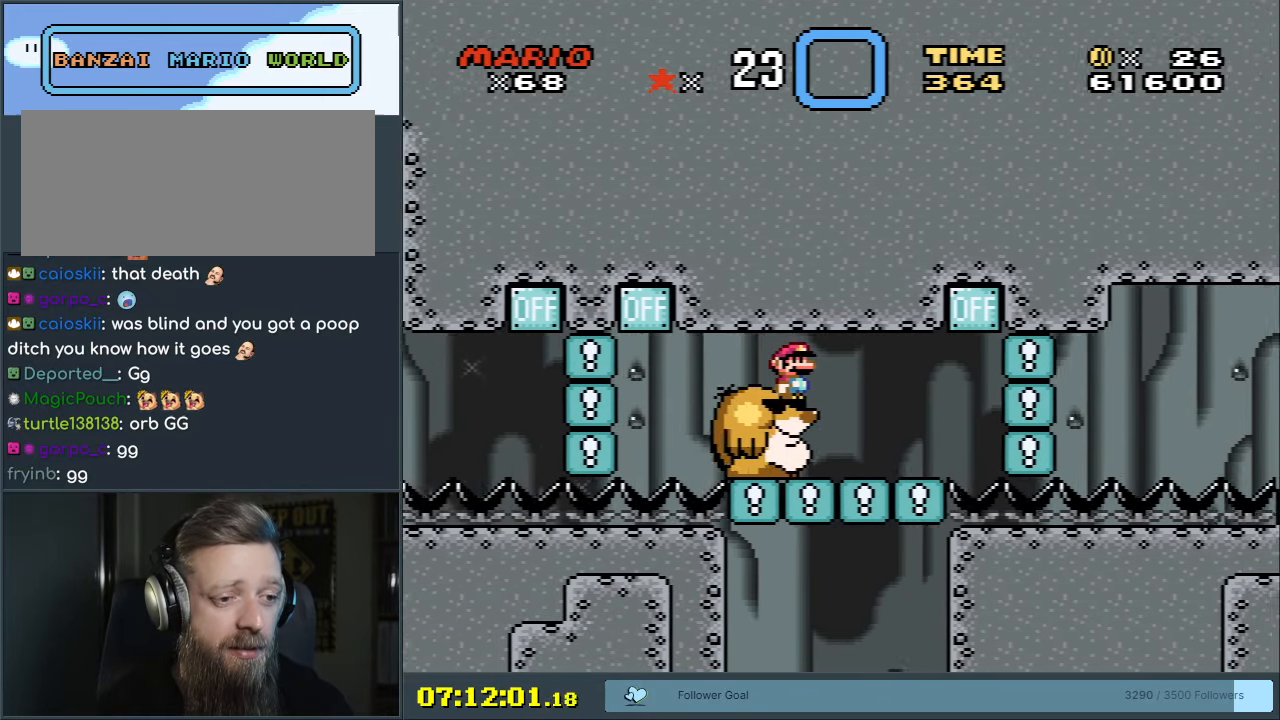
{"buttons": ["Y"], "events": []}
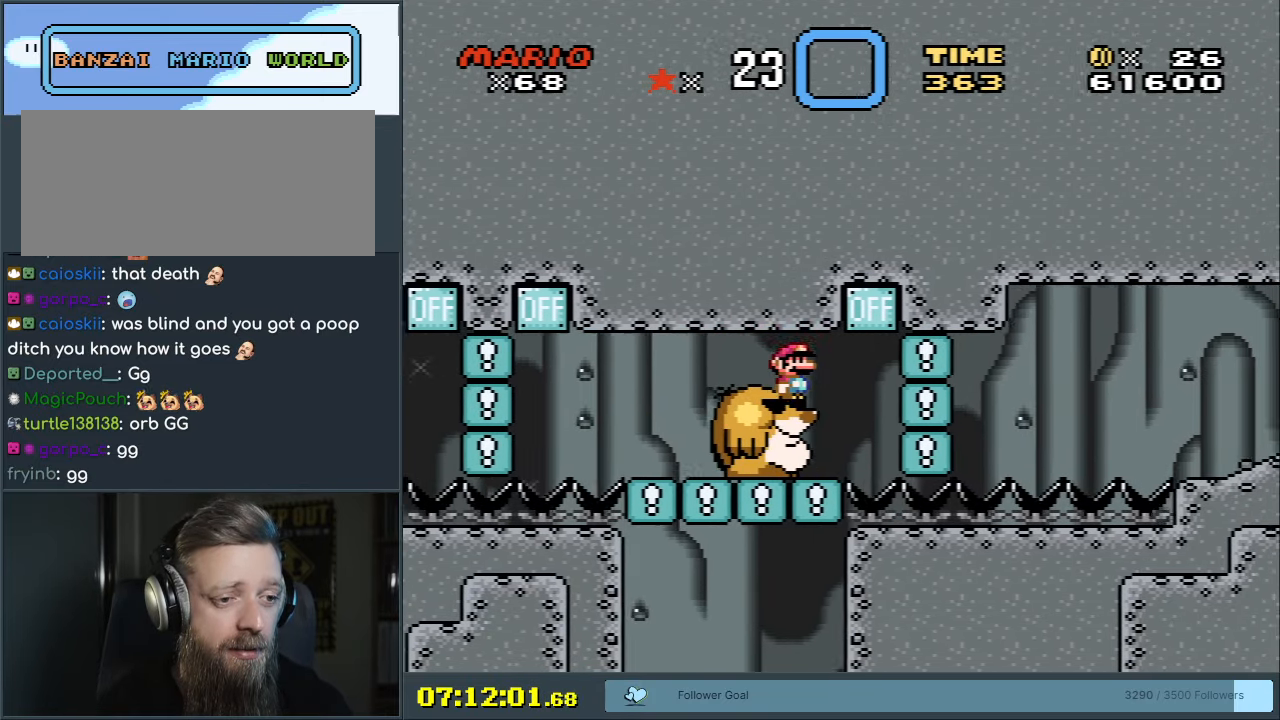
{"buttons": ["Y"], "events": [[67, "DPAD_RIGHT", "down"], [167, "B", "down"], [267, "DPAD_LEFT", "down"], [267, "DPAD_RIGHT", "up"], [333, "B", "up"], [350, "DPAD_UP", "down"], [383, "DPAD_LEFT", "up"], [383, "DPAD_RIGHT", "down"], [383, "DPAD_UP", "up"], [483, "DPAD_RIGHT", "up"]]}
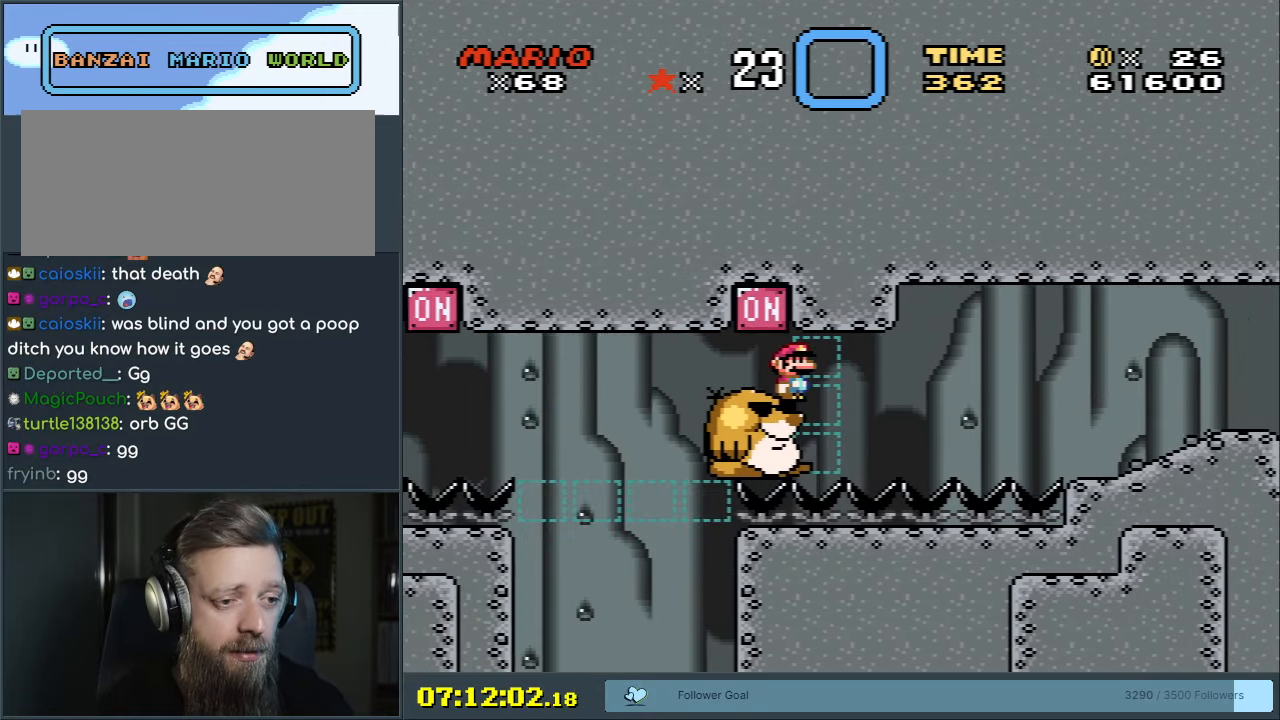
{"buttons": ["Y"], "events": [[167, "DPAD_LEFT", "down"], [267, "DPAD_LEFT", "up"]]}
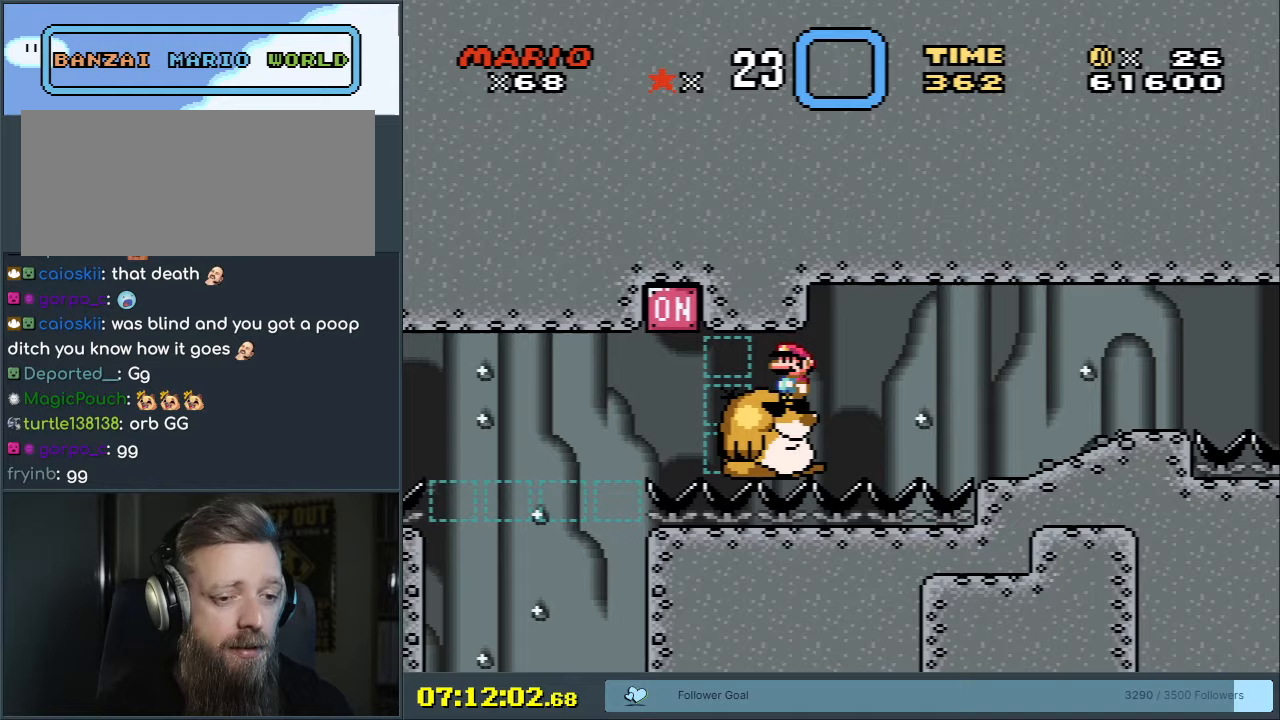
{"buttons": ["A", "X", "DPAD_RIGHT"], "events": [[150, "Y", "up"], [167, "X", "down"], [267, "DPAD_RIGHT", "down"], [450, "A", "down"]]}
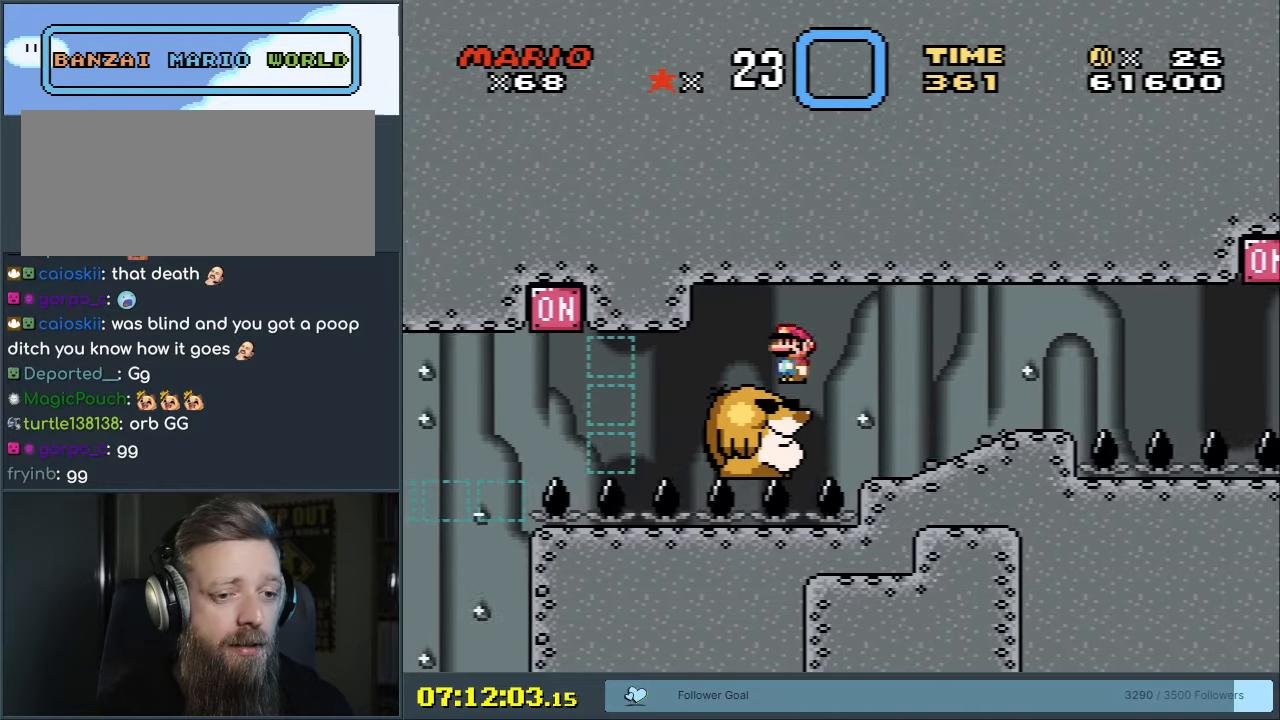
{"buttons": ["X", "DPAD_LEFT"], "events": [[417, "A", "up"], [417, "DPAD_RIGHT", "up"], [483, "DPAD_LEFT", "down"]]}
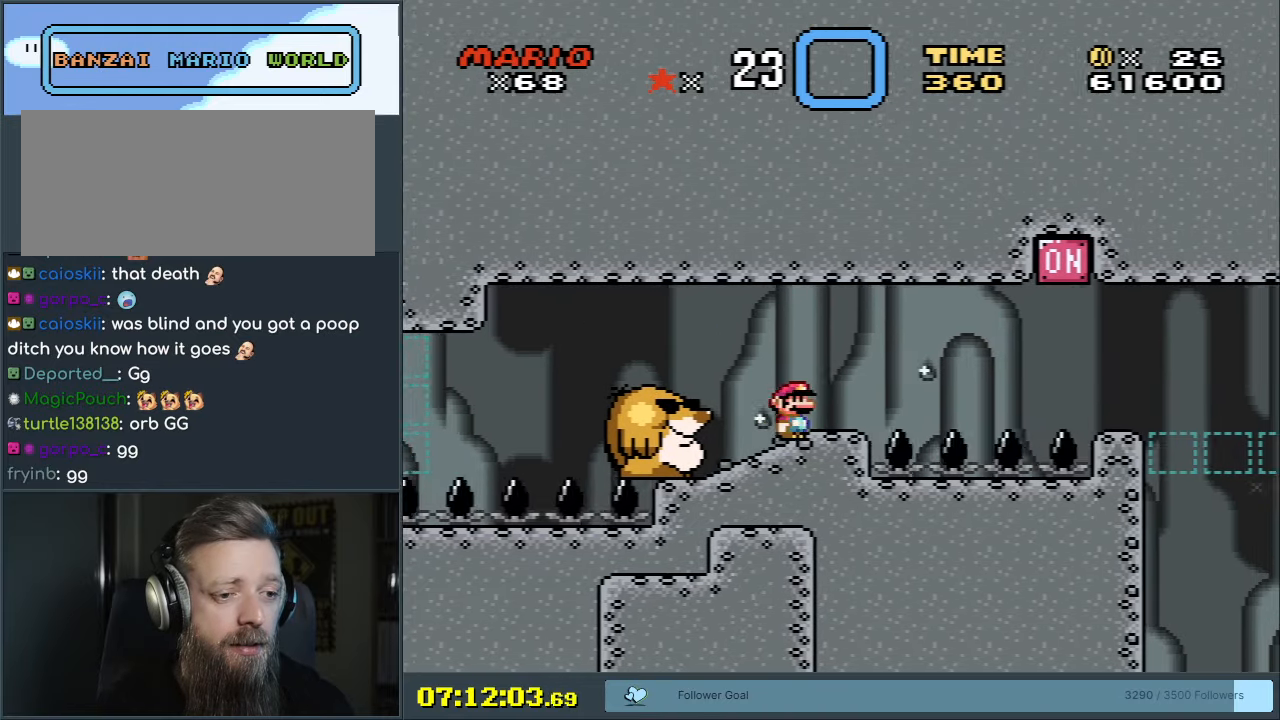
{"buttons": ["A", "X", "DPAD_LEFT"], "events": [[83, "DPAD_LEFT", "up"], [183, "DPAD_RIGHT", "down"], [367, "A", "down"], [367, "DPAD_RIGHT", "up"], [417, "DPAD_LEFT", "down"]]}
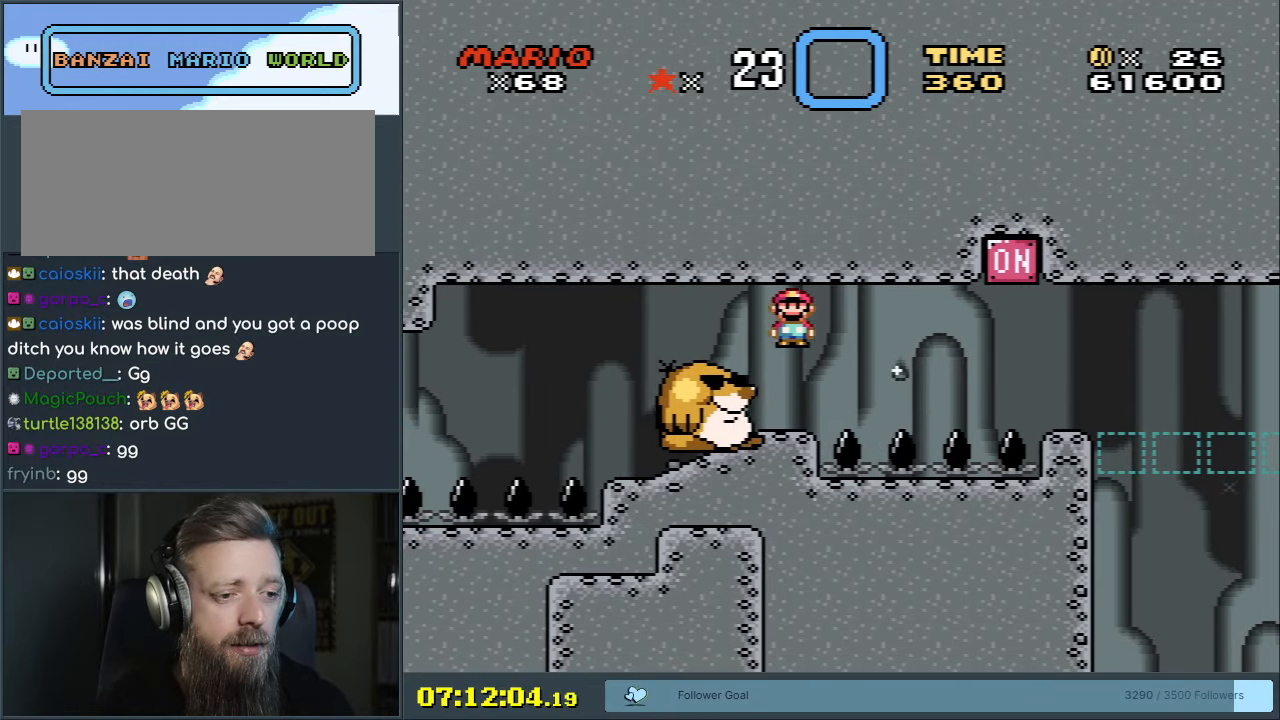
{"buttons": ["X", "DPAD_LEFT"], "events": [[133, "DPAD_LEFT", "up"], [233, "DPAD_RIGHT", "down"], [317, "DPAD_RIGHT", "up"], [333, "A", "up"], [500, "DPAD_LEFT", "down"]]}
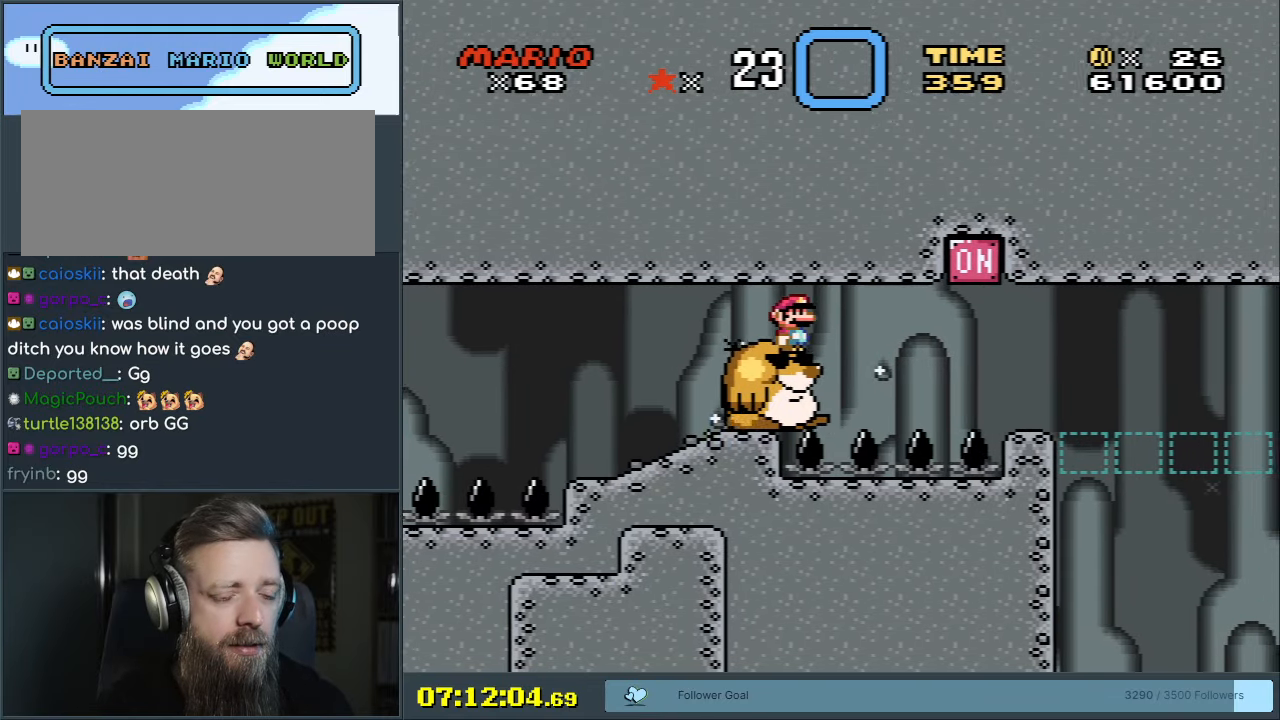
{"buttons": ["Y"], "events": [[50, "DPAD_LEFT", "up"], [167, "DPAD_RIGHT", "down"], [167, "X", "up"], [217, "Y", "down"], [233, "DPAD_RIGHT", "up"]]}
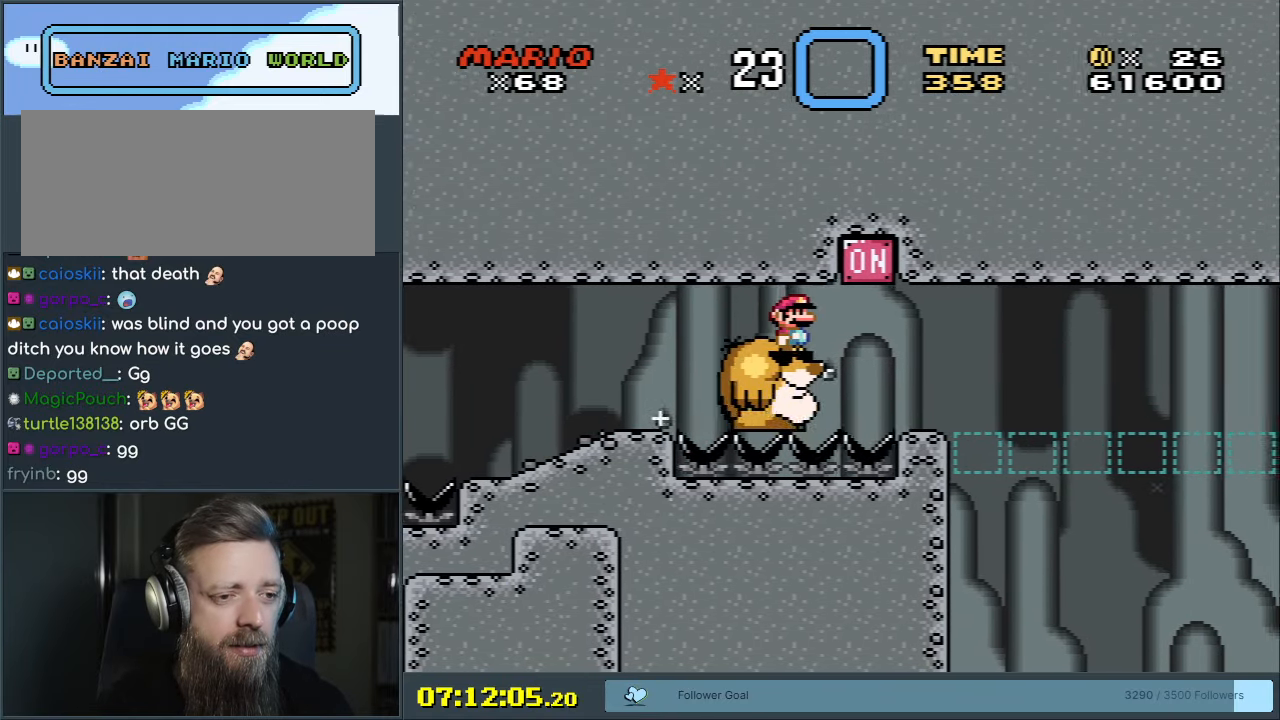
{"buttons": ["Y"], "events": [[267, "B", "down"], [267, "DPAD_RIGHT", "down"], [333, "DPAD_RIGHT", "up"], [367, "B", "up"]]}